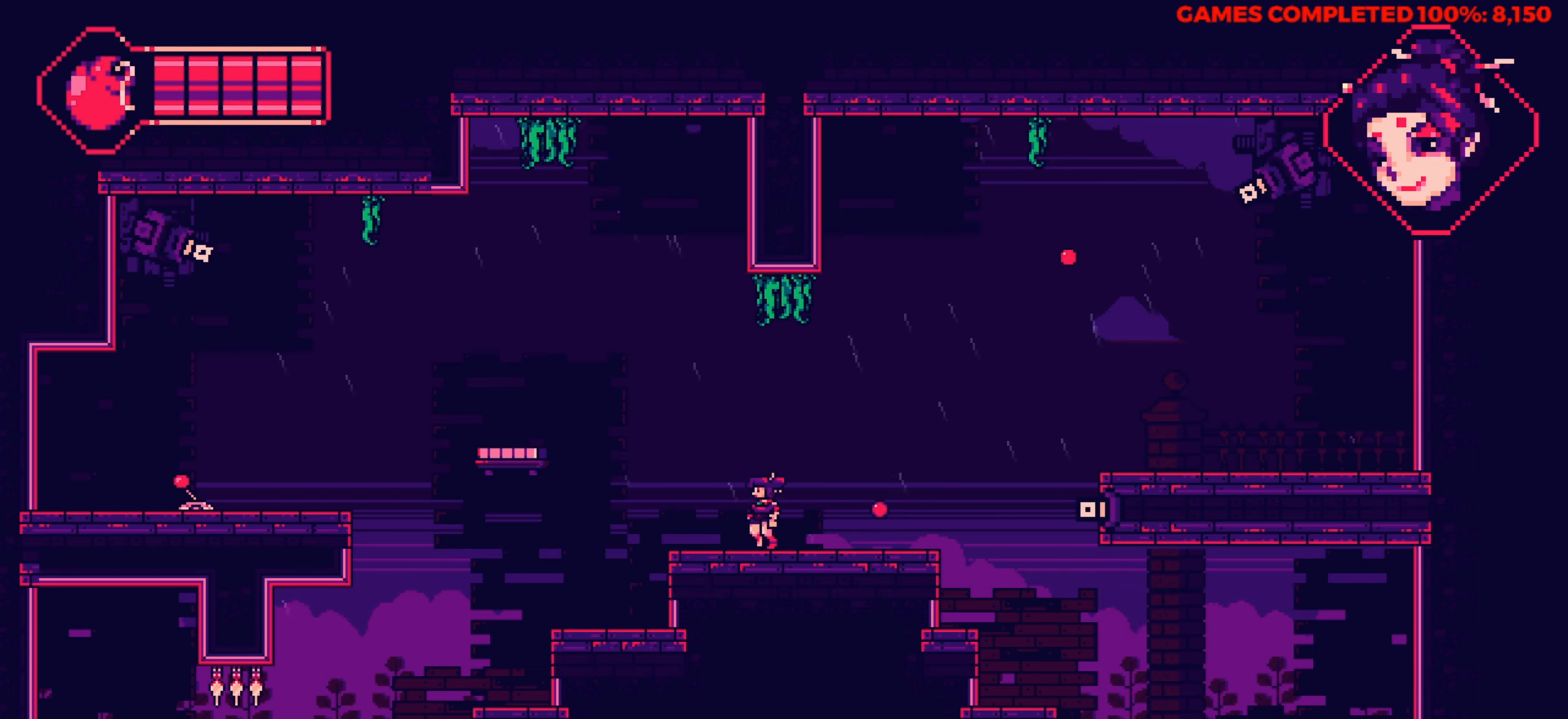
Gameplay with keyboard; each line is a JSON object with the keys held at the frame after it. "events" lists presses ("down") and releases ("up") of "a", "alt", "c", "ctrl", "d", "down", "f", "left", "right", "s", "shift", "space", "up", "v", "x" and "z" between this image and that frame as [ms after this image, input, new state], when the widget could be followed in between. No other keys are recorded. Mouse input is not recorded.
{"keys": ["left", "up"], "events": [[267, "up", "down"]]}
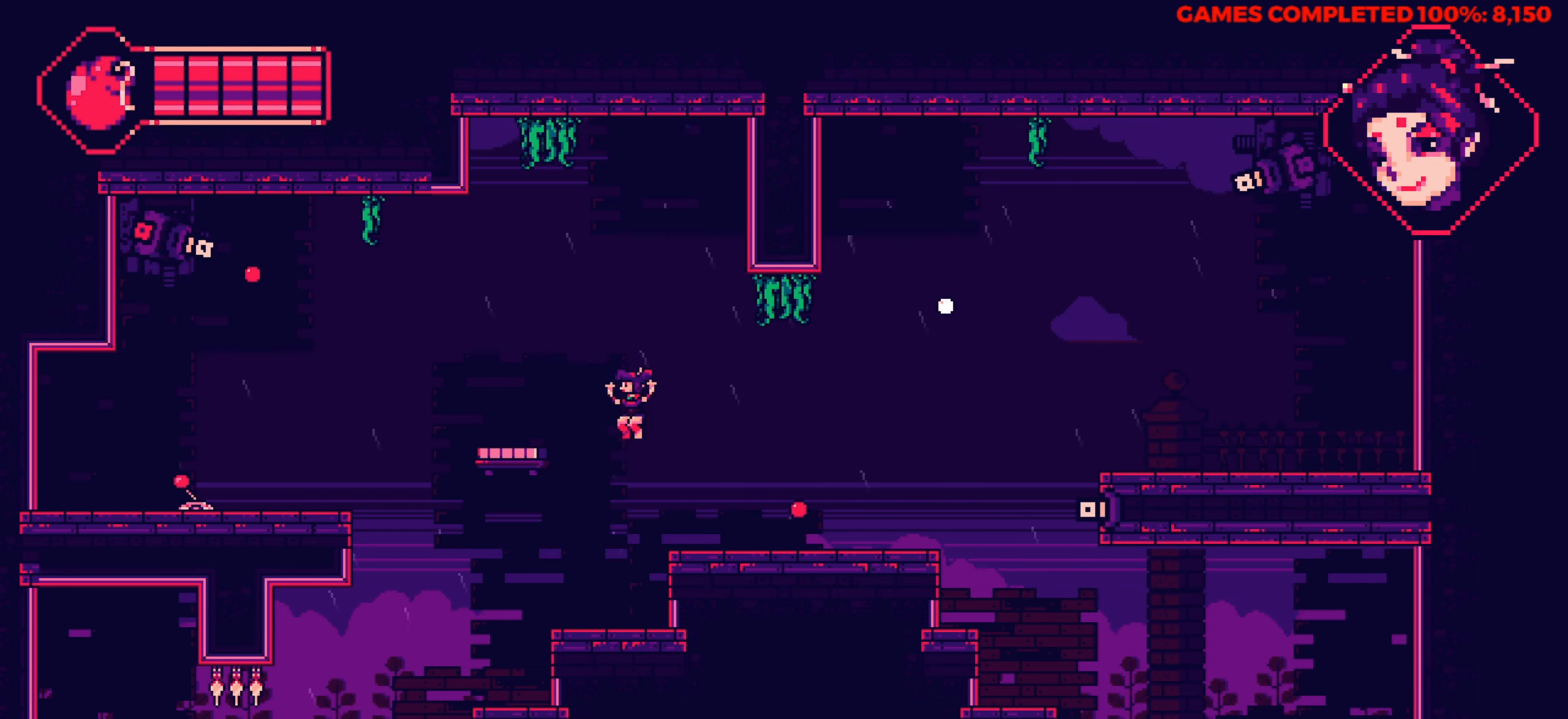
{"keys": [], "events": [[234, "up", "up"], [367, "left", "up"]]}
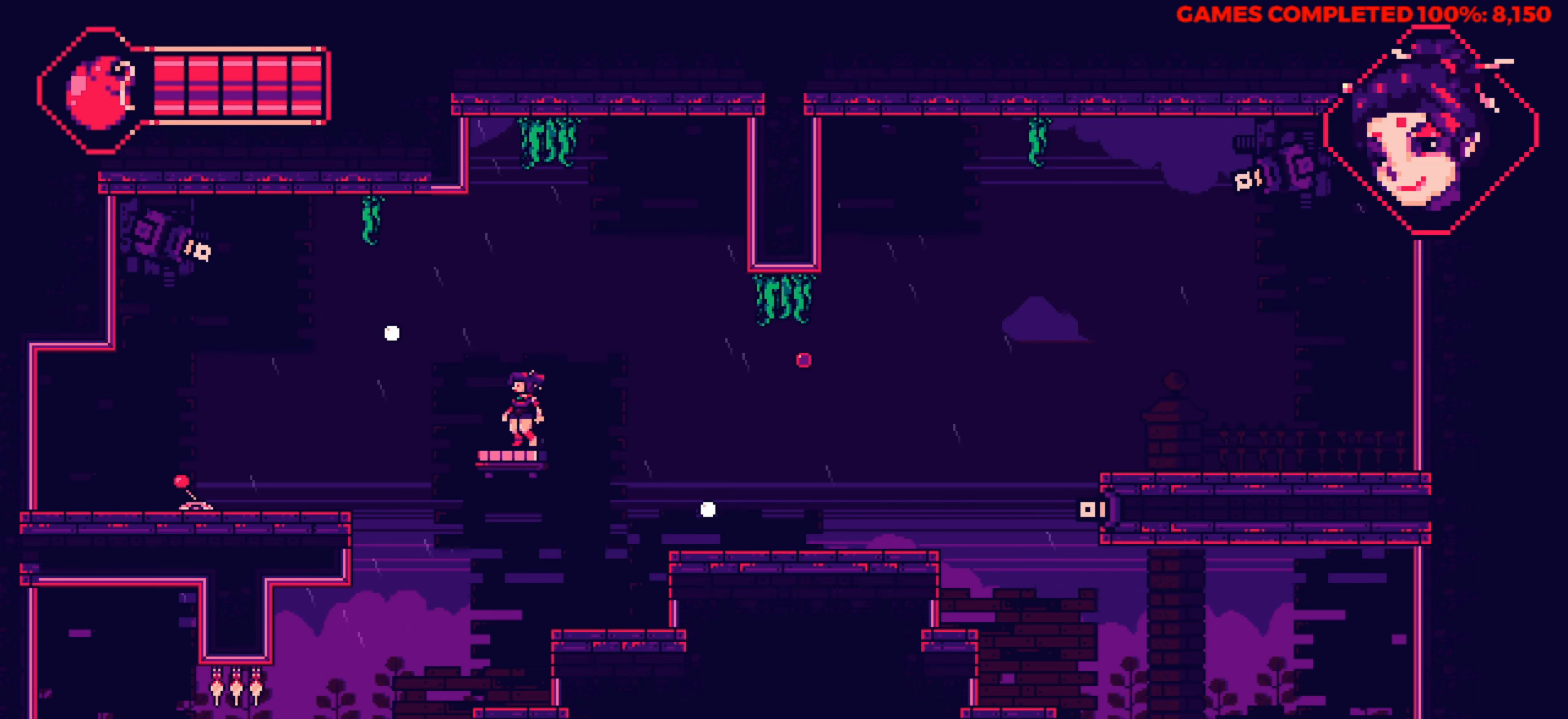
{"keys": ["left"], "events": [[150, "left", "down"]]}
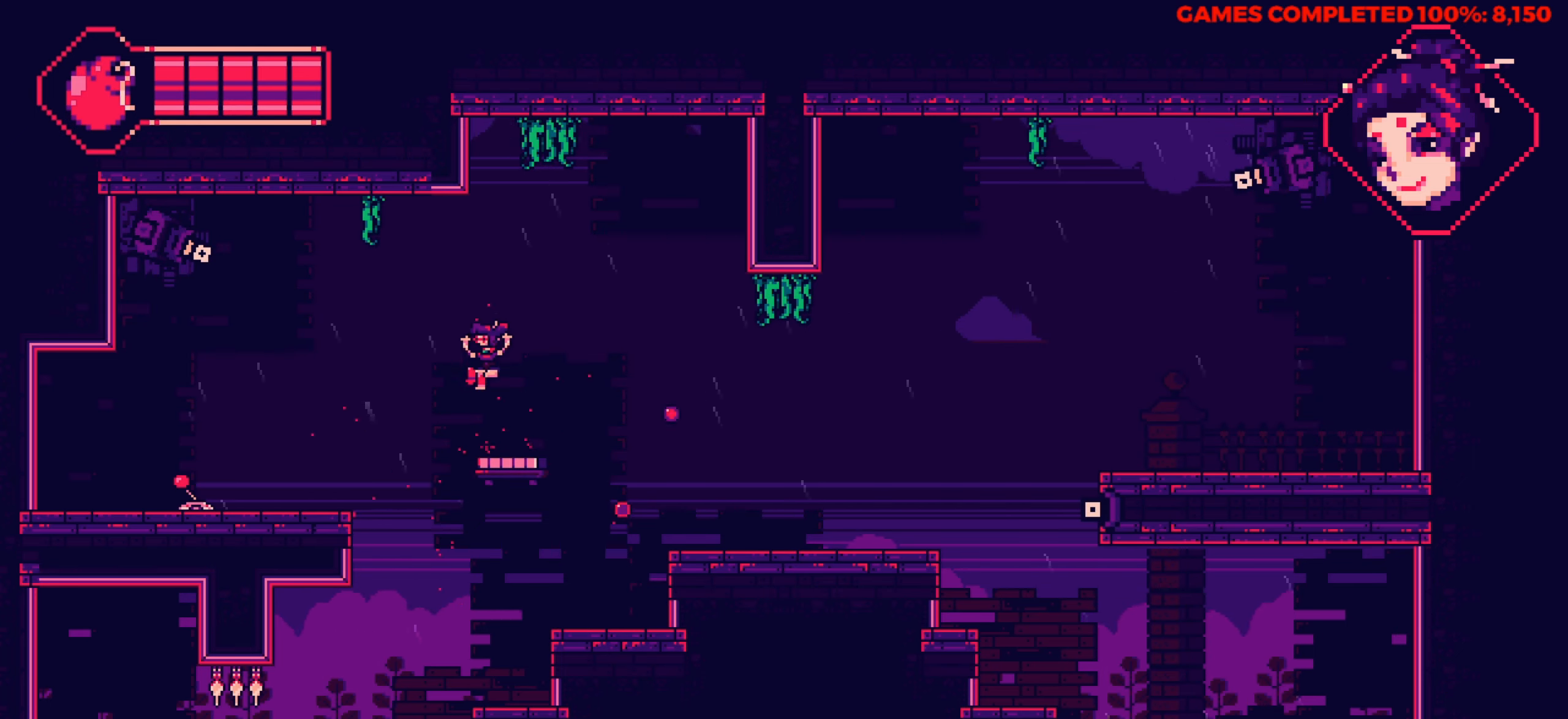
{"keys": [], "events": [[167, "left", "up"]]}
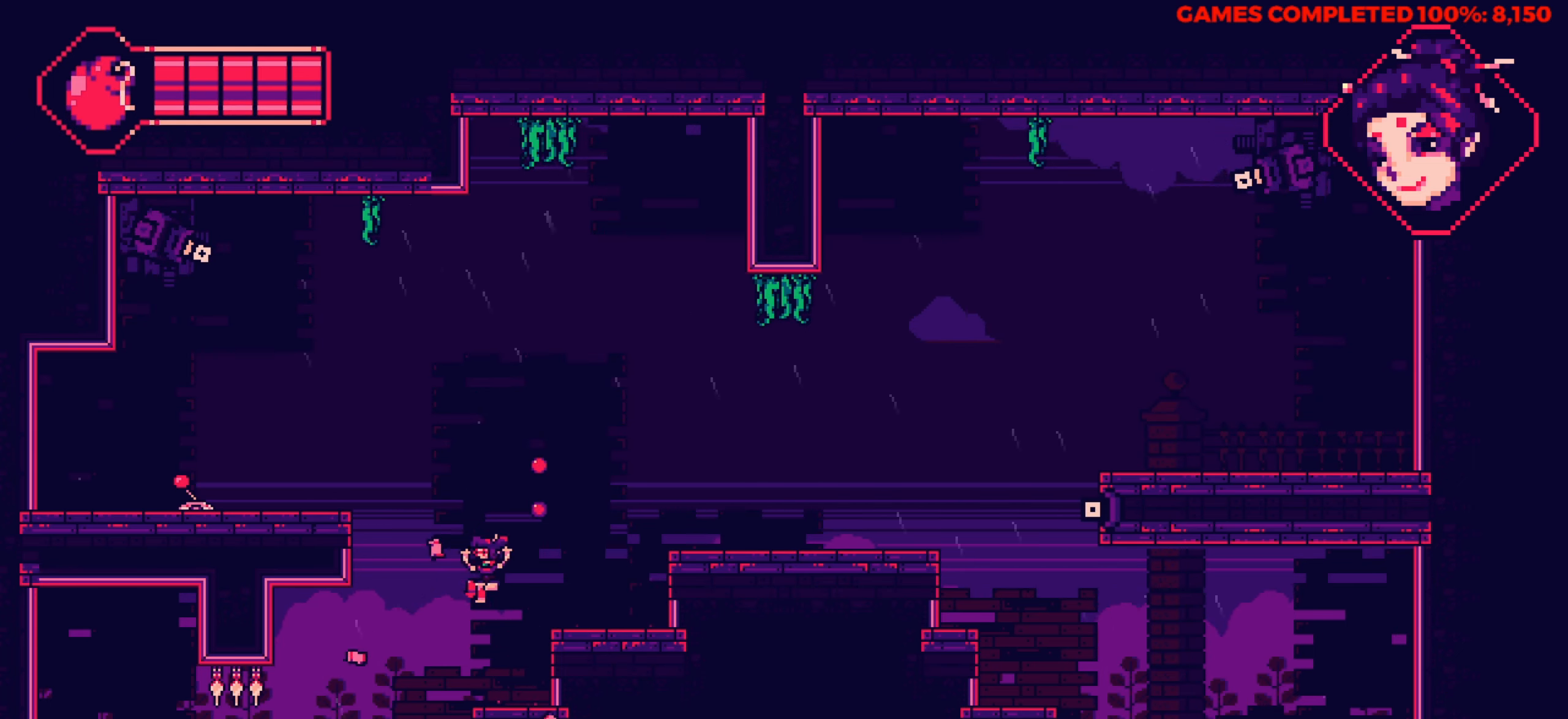
{"keys": ["right"], "events": [[50, "right", "down"]]}
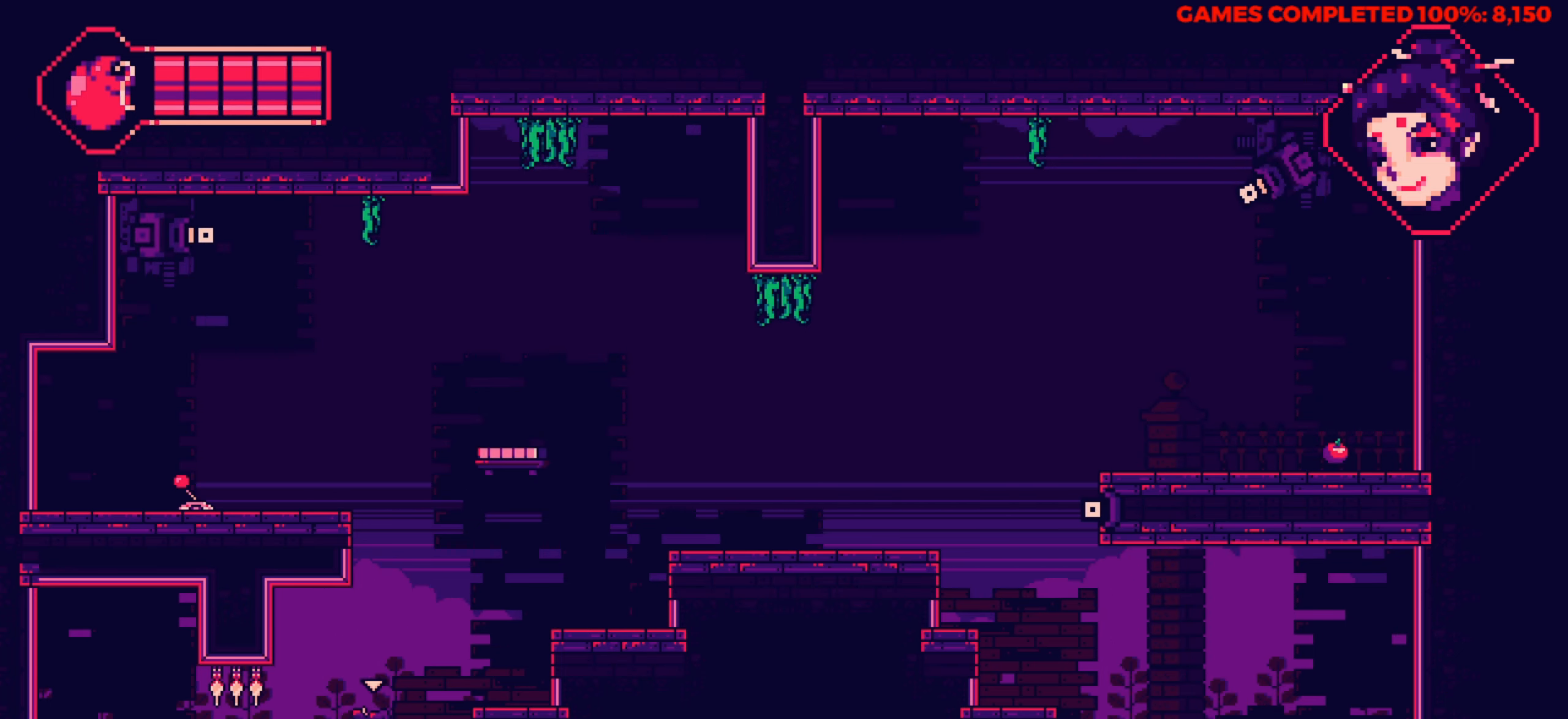
{"keys": ["right"], "events": [[250, "up", "down"], [484, "up", "up"]]}
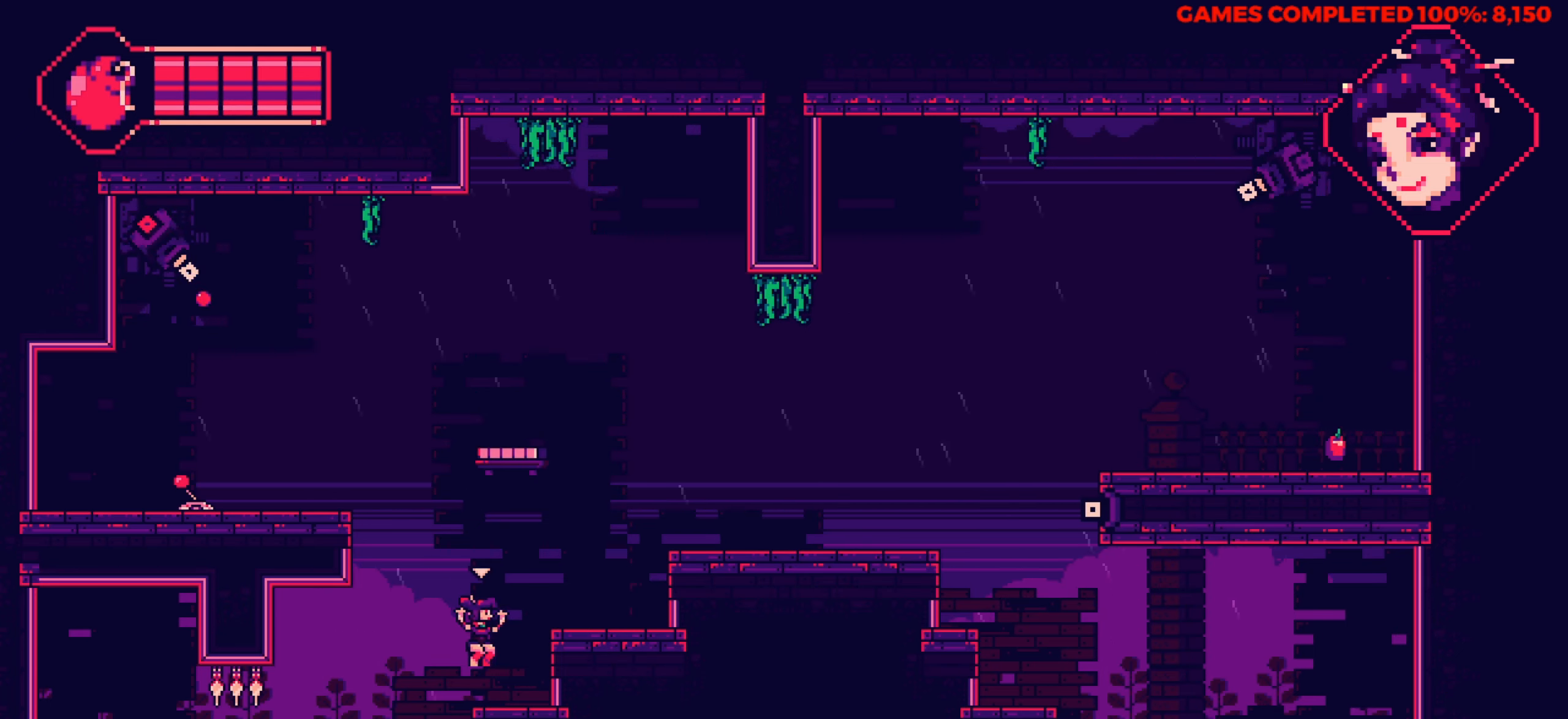
{"keys": ["right"], "events": [[316, "up", "down"], [450, "up", "up"]]}
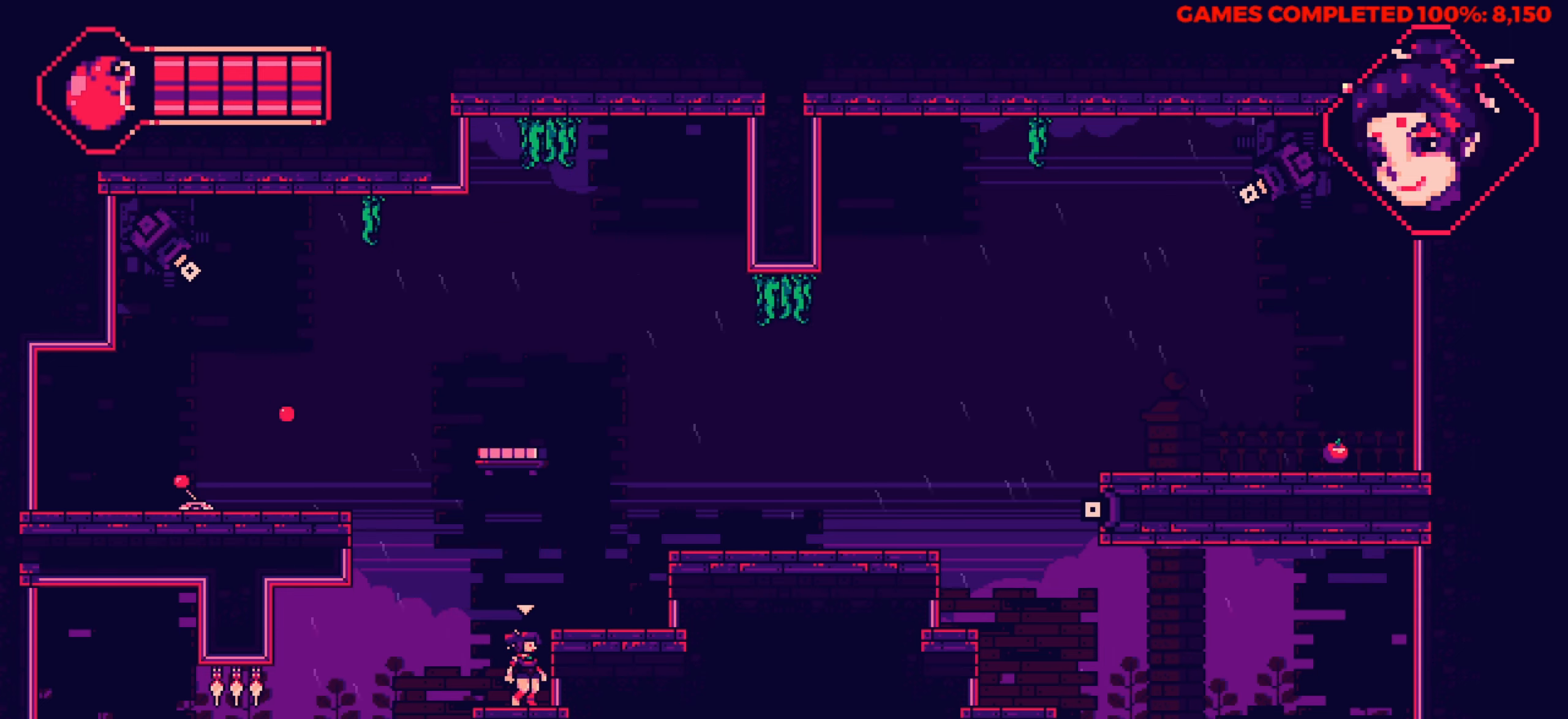
{"keys": ["right"], "events": [[133, "up", "down"], [233, "up", "up"]]}
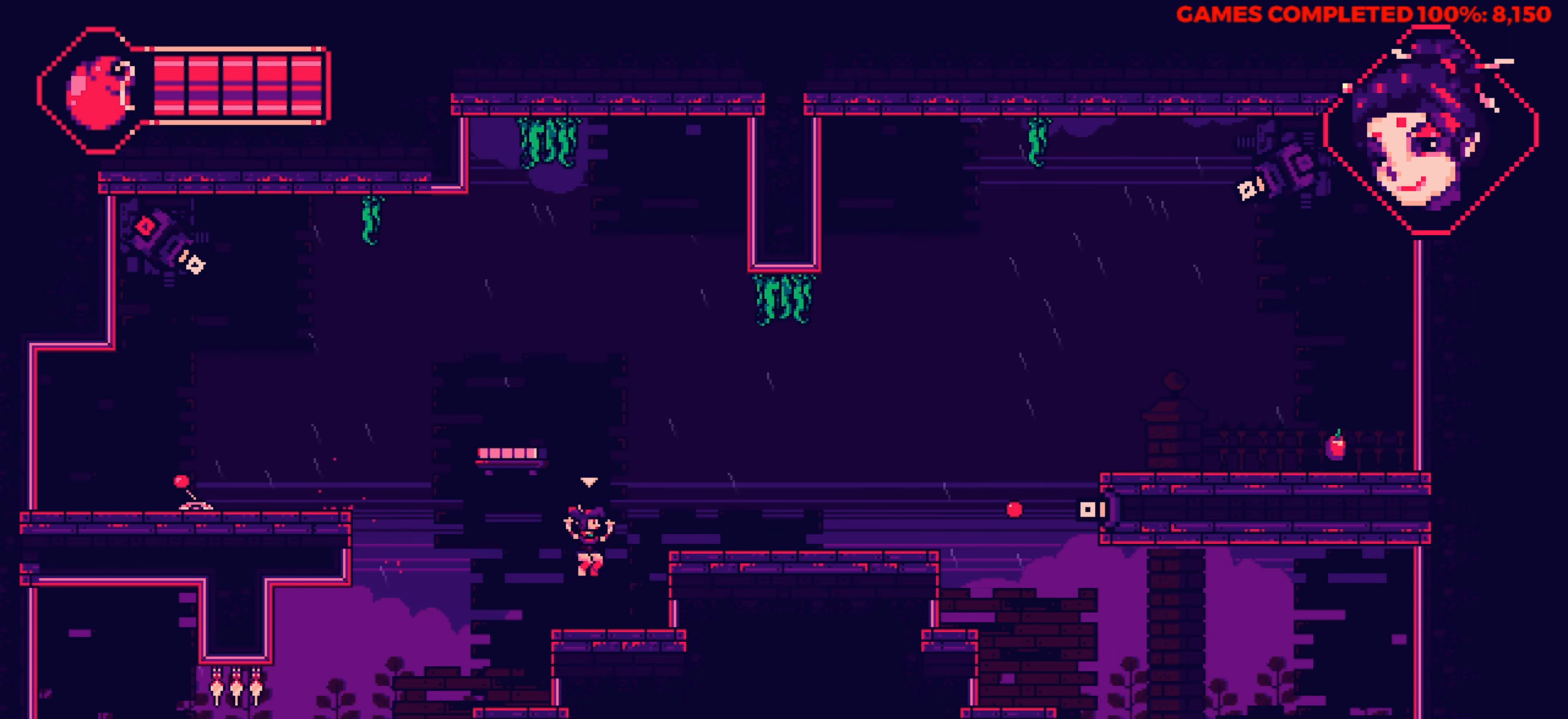
{"keys": ["right"], "events": [[250, "up", "down"], [383, "up", "up"]]}
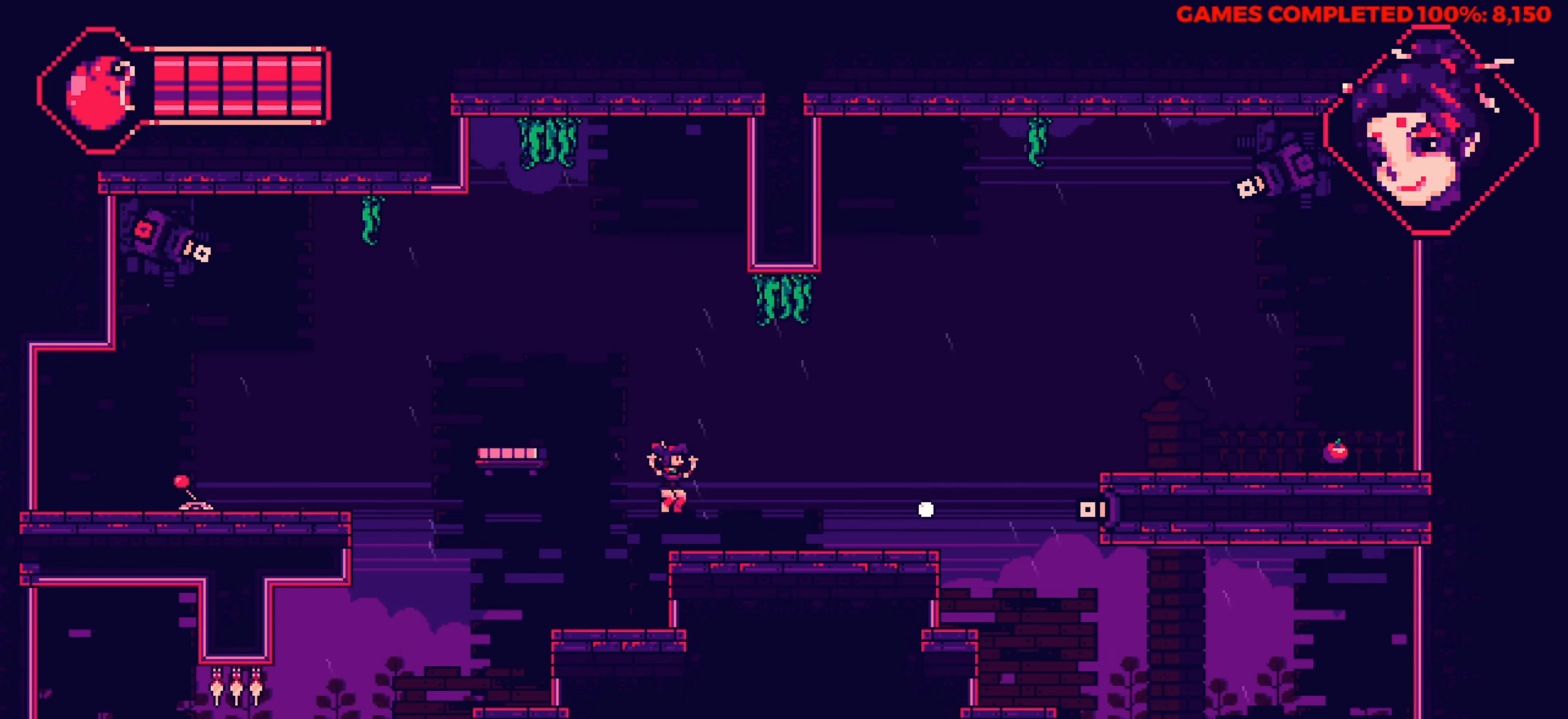
{"keys": ["left", "up"], "events": [[66, "right", "up"], [450, "left", "down"], [450, "up", "down"]]}
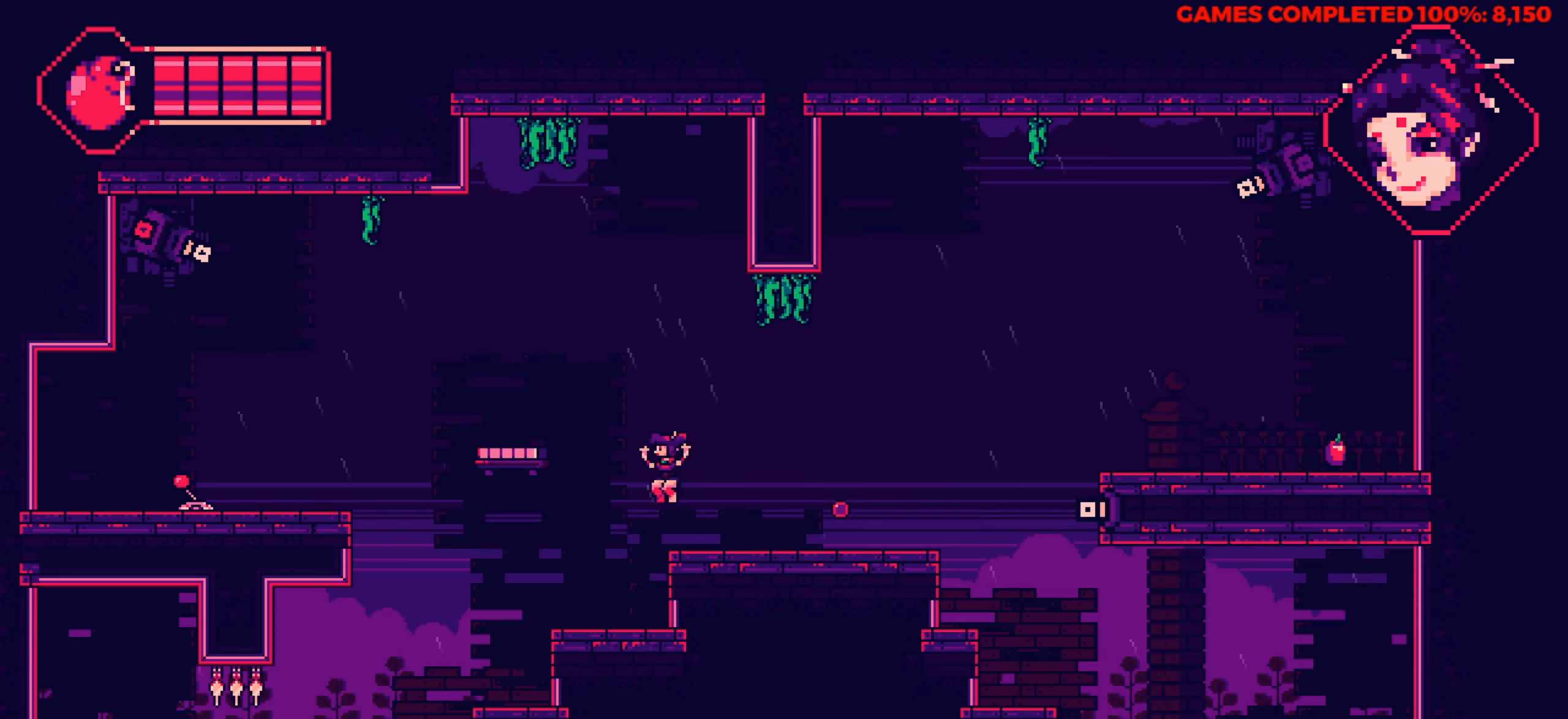
{"keys": ["left"], "events": [[416, "up", "up"]]}
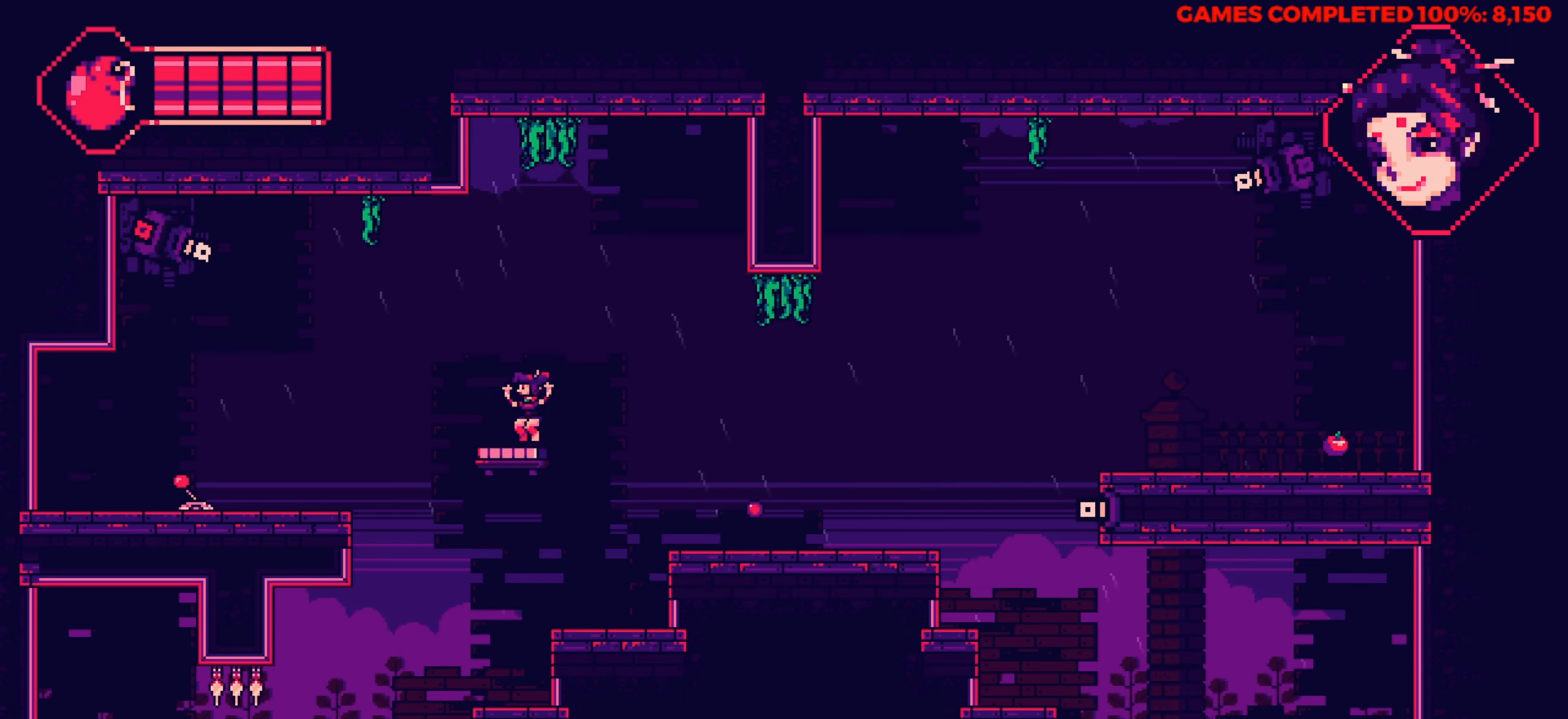
{"keys": ["left"], "events": [[66, "up", "down"], [200, "up", "up"]]}
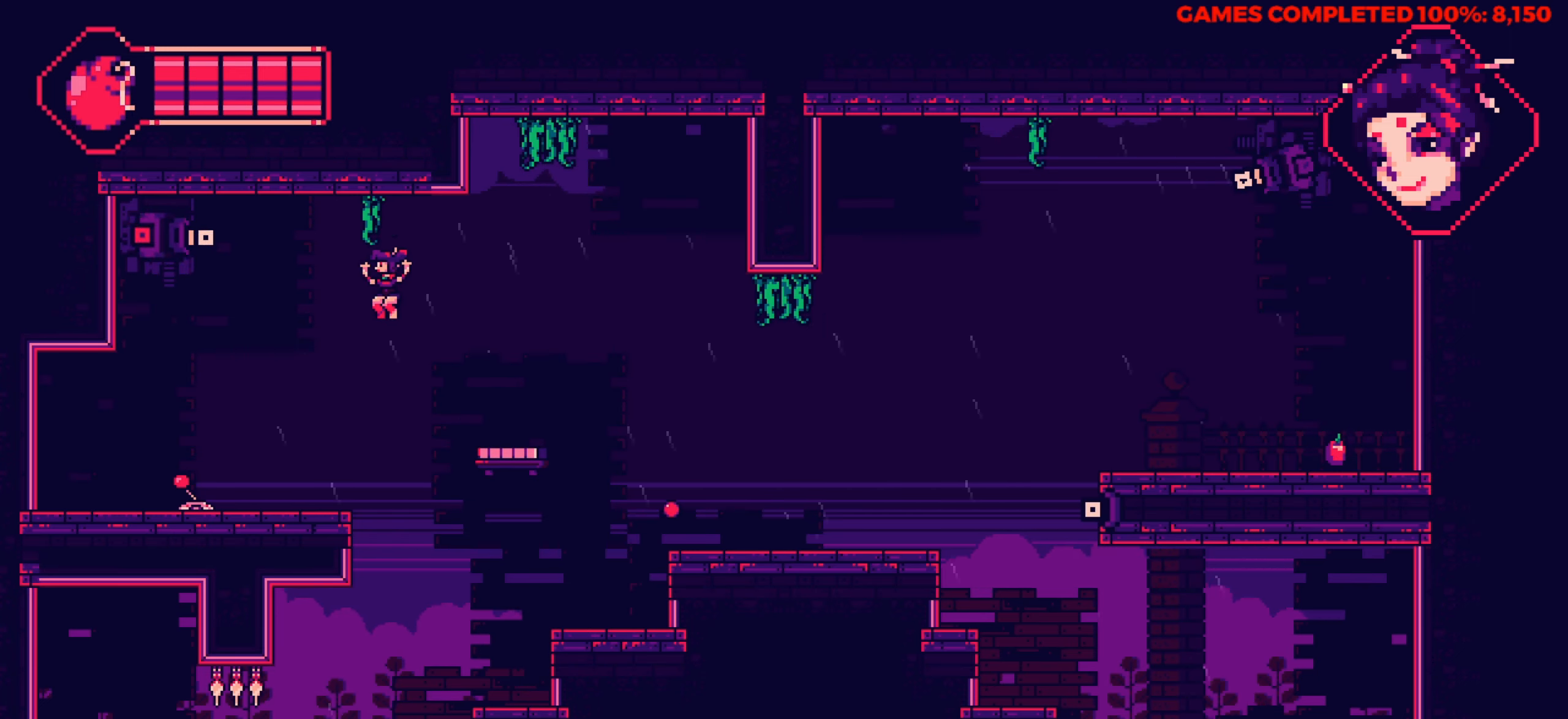
{"keys": ["left"], "events": []}
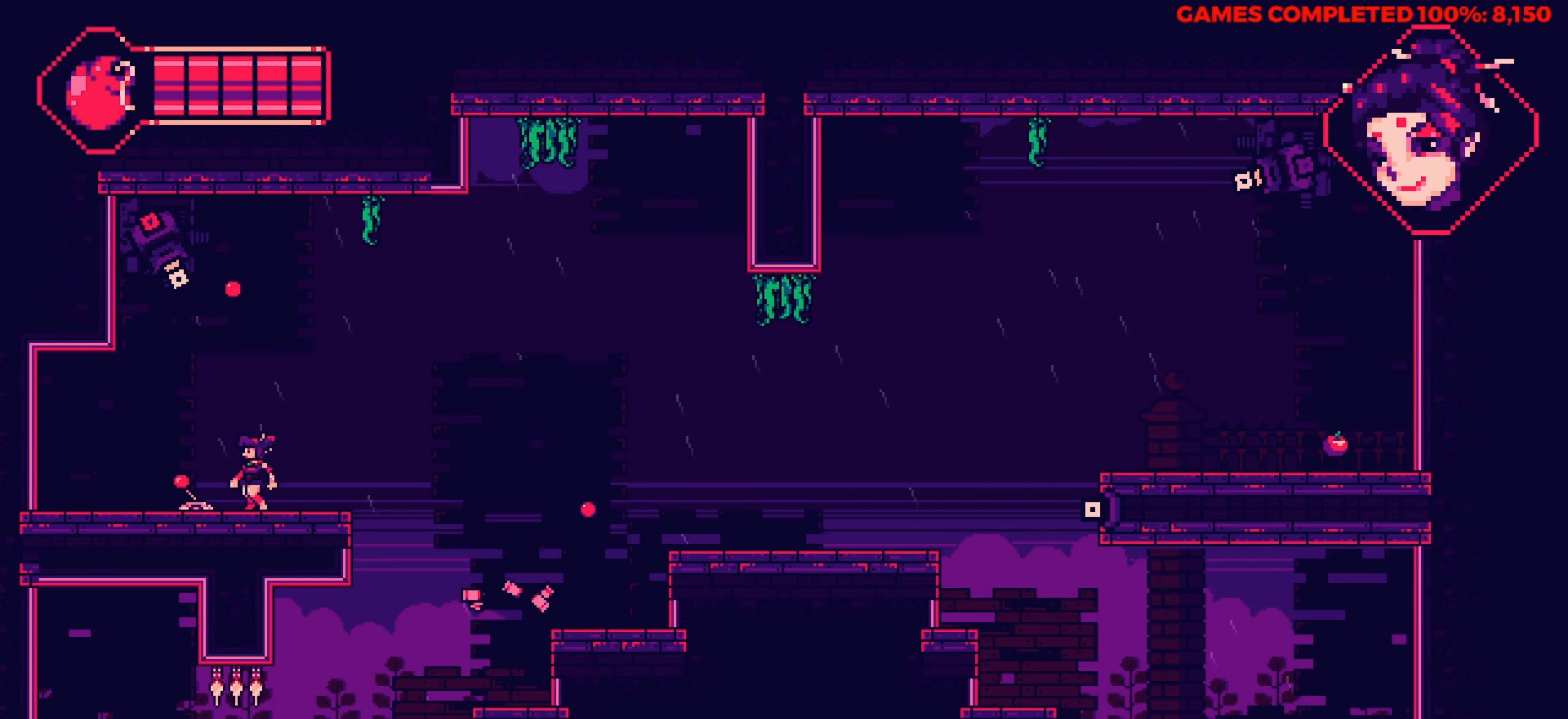
{"keys": ["z"], "events": [[283, "left", "up"], [283, "right", "down"], [366, "right", "up"], [366, "z", "down"]]}
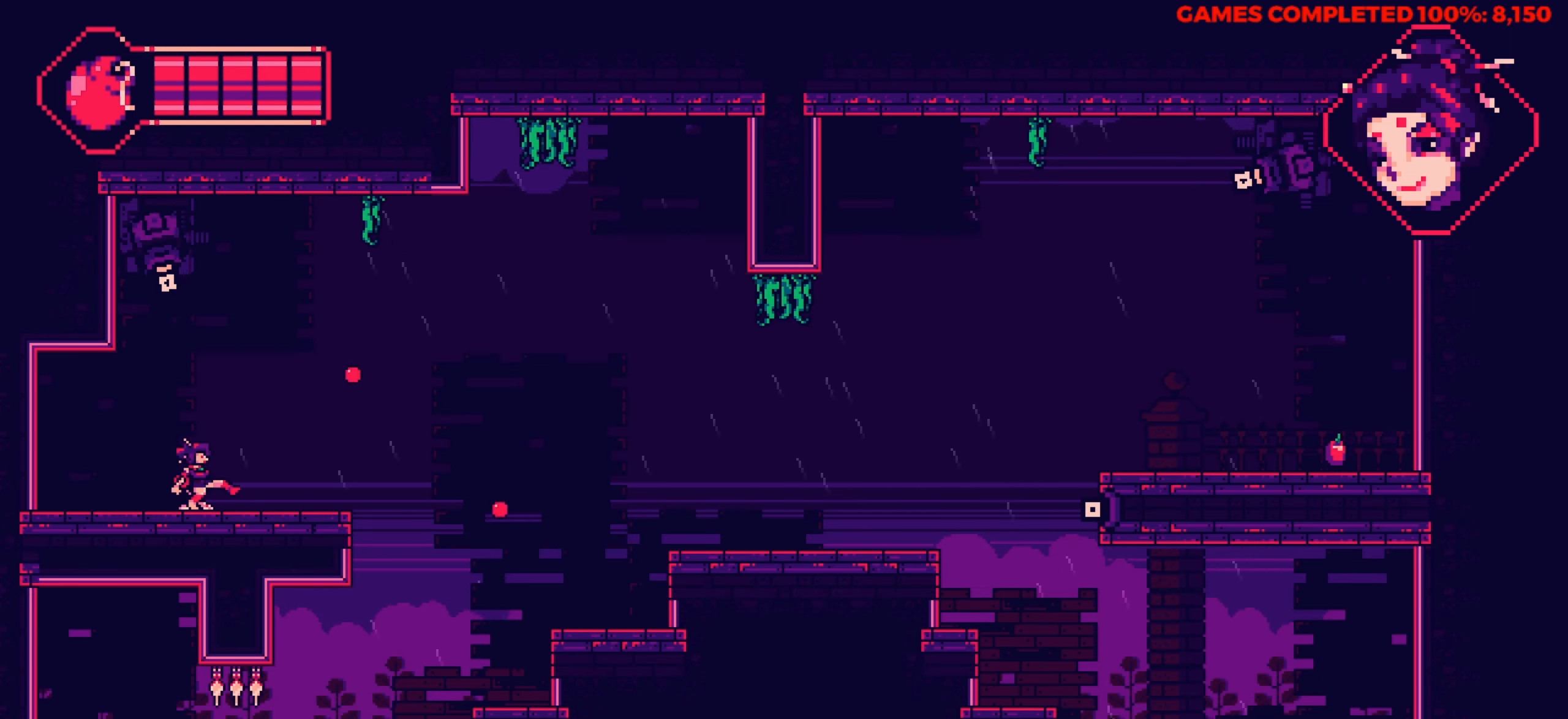
{"keys": ["z"], "events": [[16, "z", "up"], [150, "left", "down"], [383, "left", "up"], [383, "right", "down"], [433, "z", "down"], [483, "right", "up"]]}
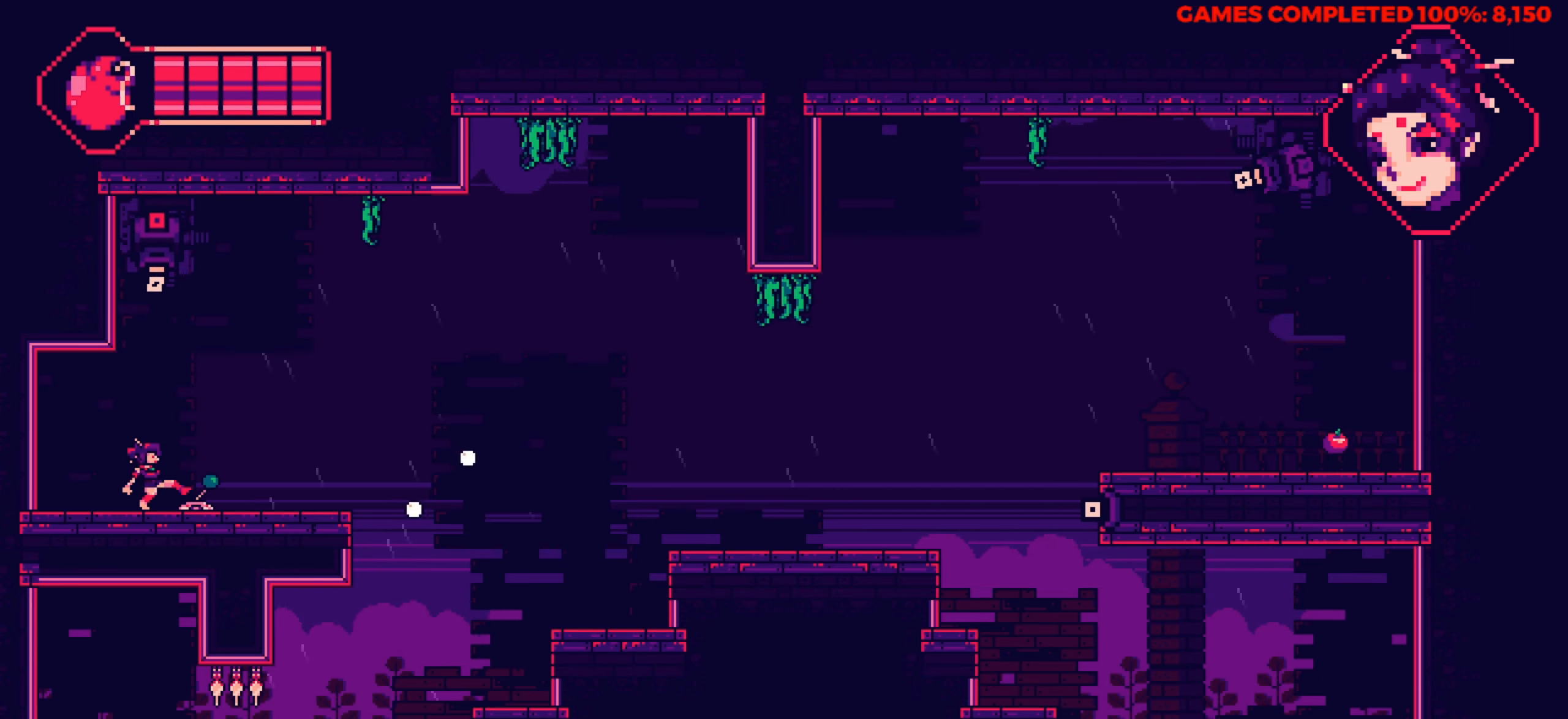
{"keys": ["right"], "events": [[66, "z", "up"], [116, "right", "down"], [300, "up", "down"], [500, "up", "up"]]}
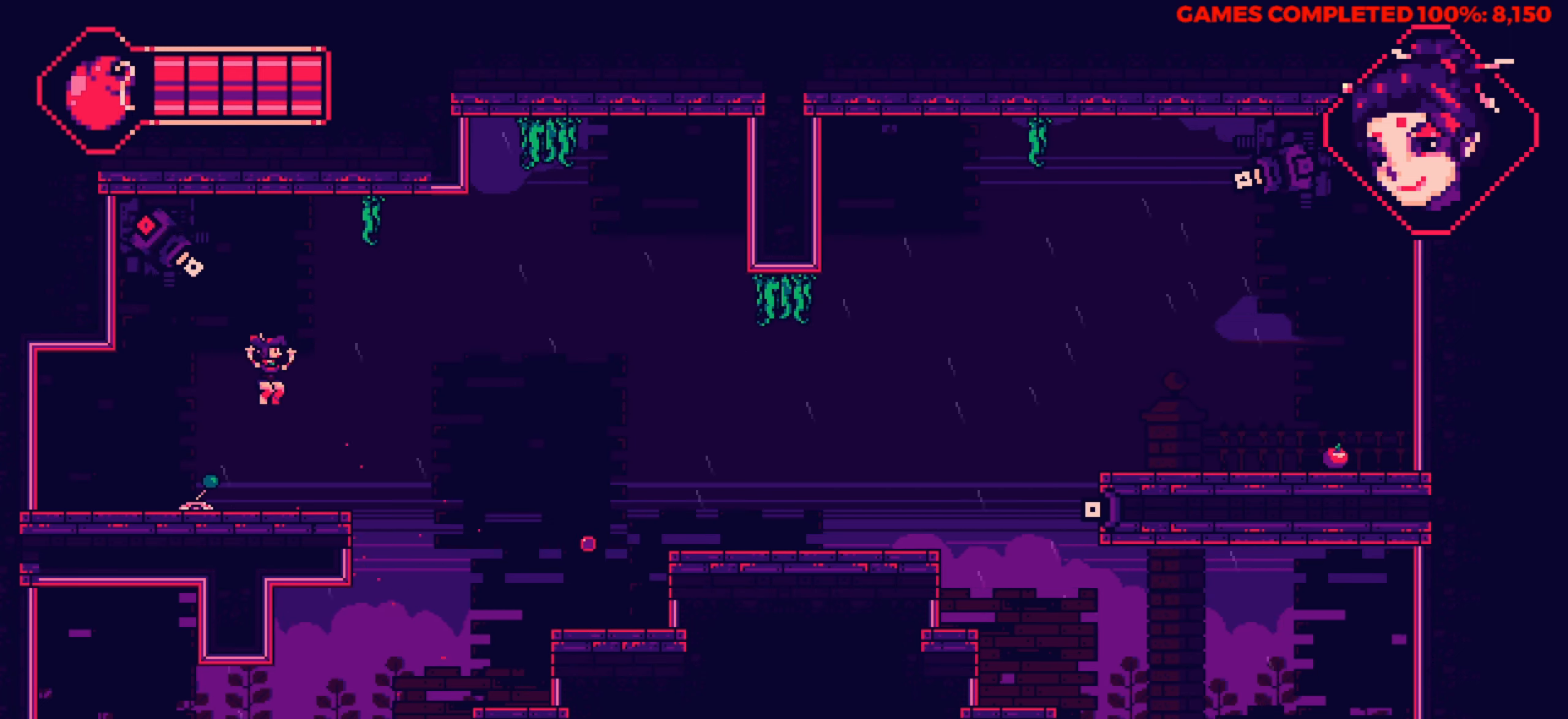
{"keys": ["right"], "events": [[83, "right", "up"], [417, "right", "down"]]}
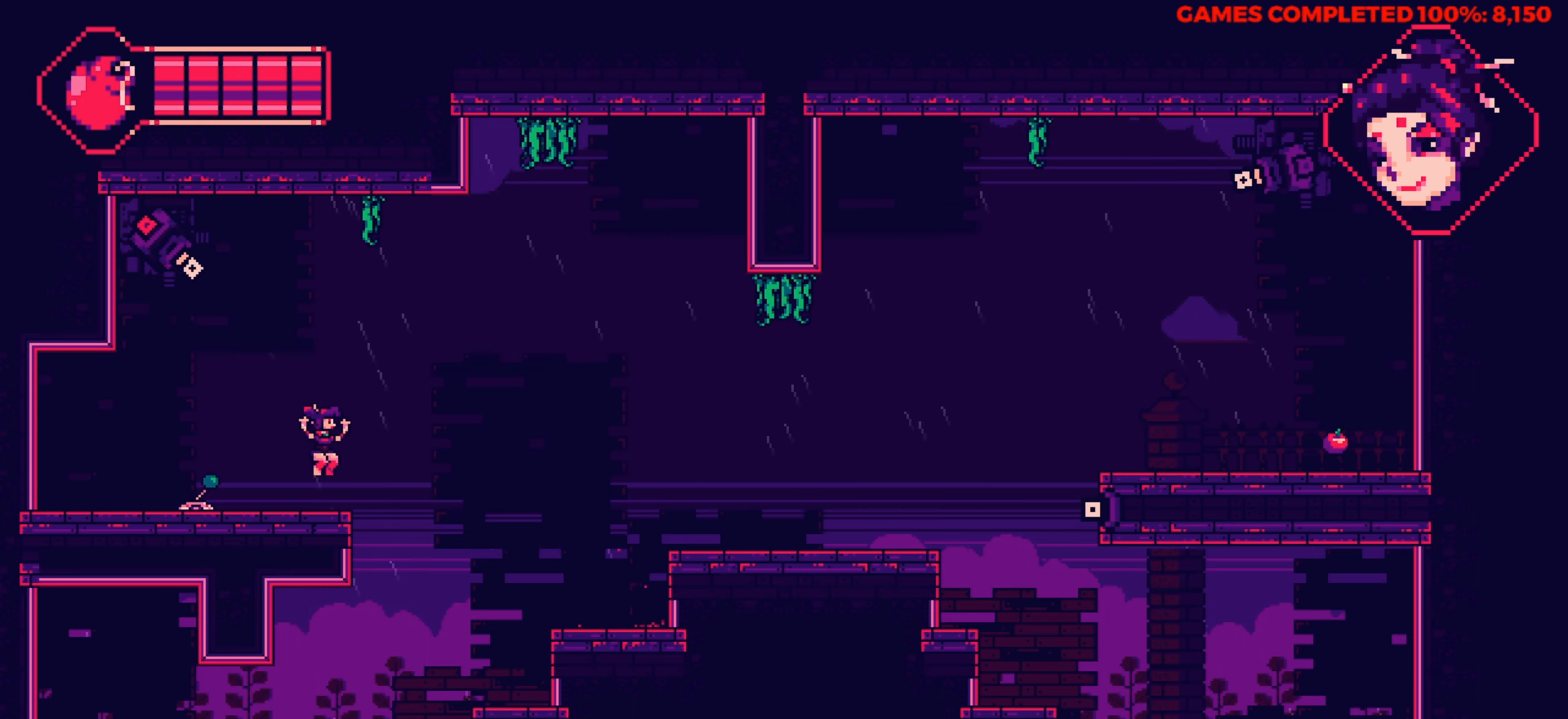
{"keys": ["right", "up"], "events": [[150, "up", "down"]]}
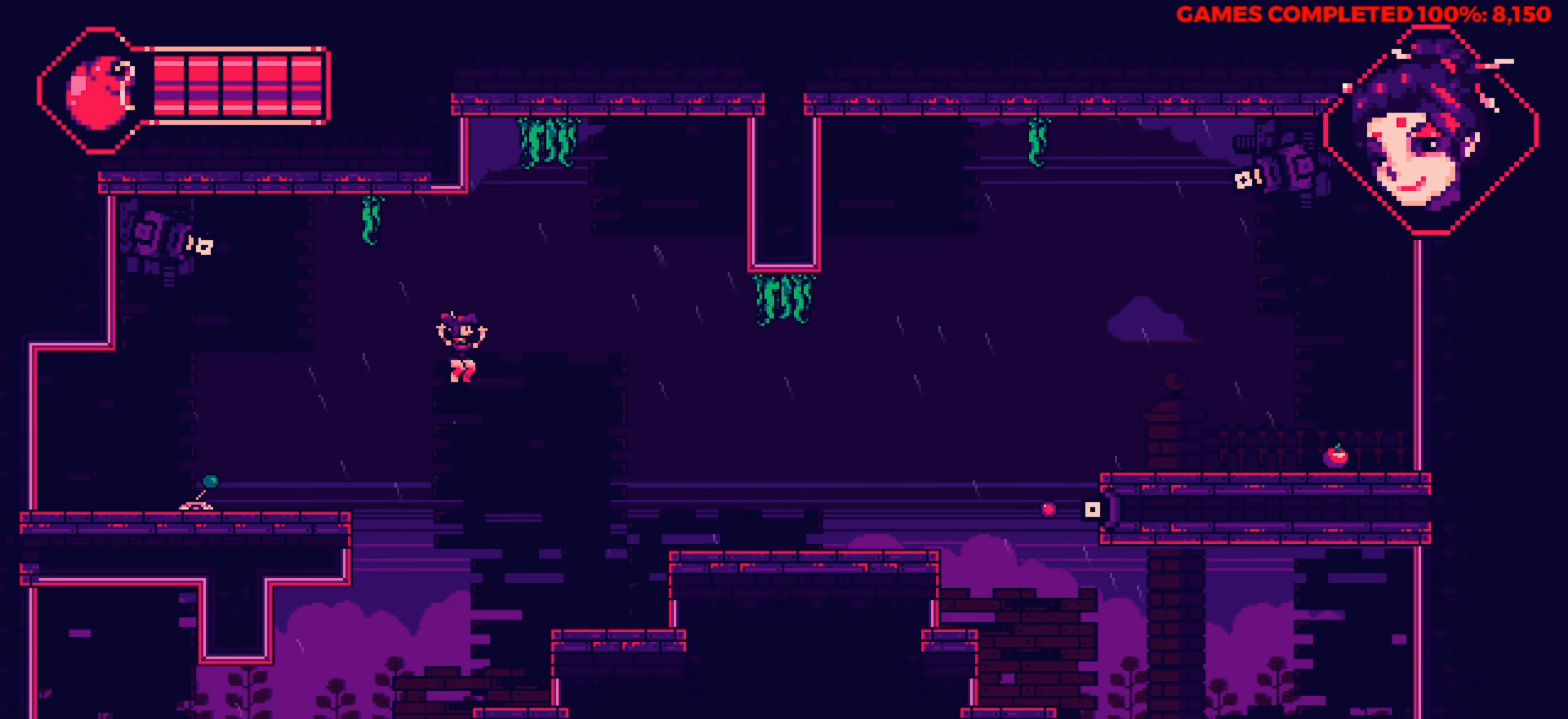
{"keys": ["right"], "events": [[217, "up", "up"], [267, "right", "up"], [350, "right", "down"]]}
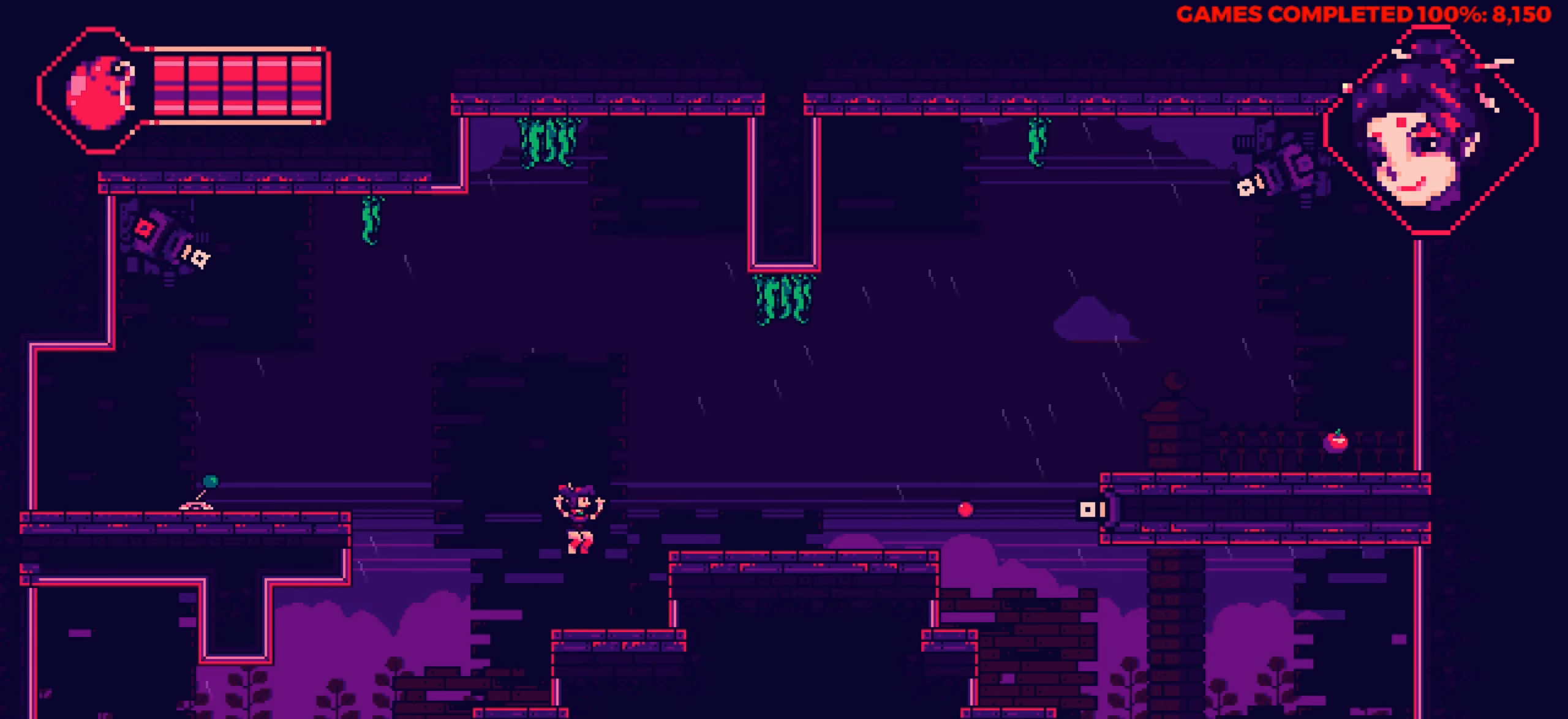
{"keys": [], "events": [[133, "up", "down"], [317, "up", "up"], [417, "right", "up"]]}
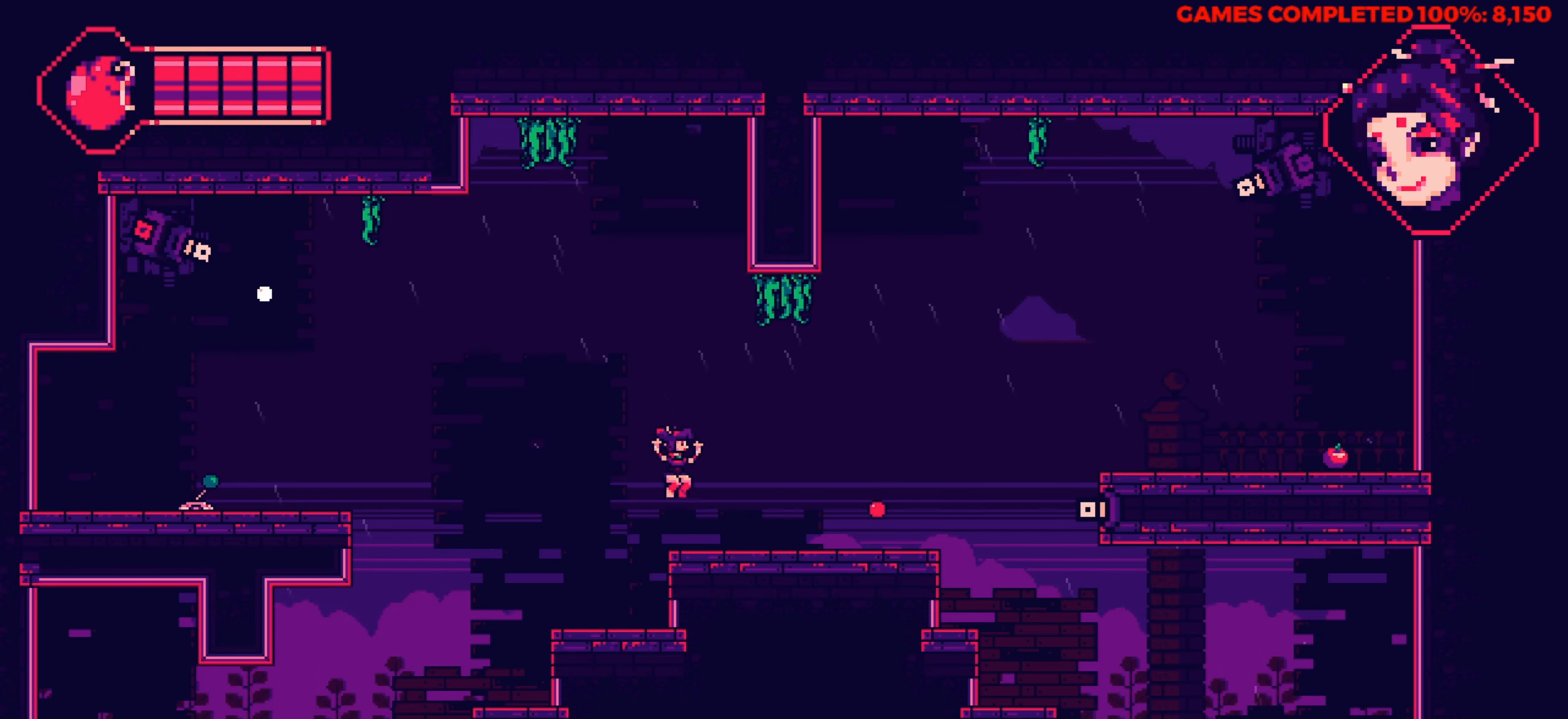
{"keys": ["right", "up"], "events": [[333, "up", "down"], [383, "right", "down"]]}
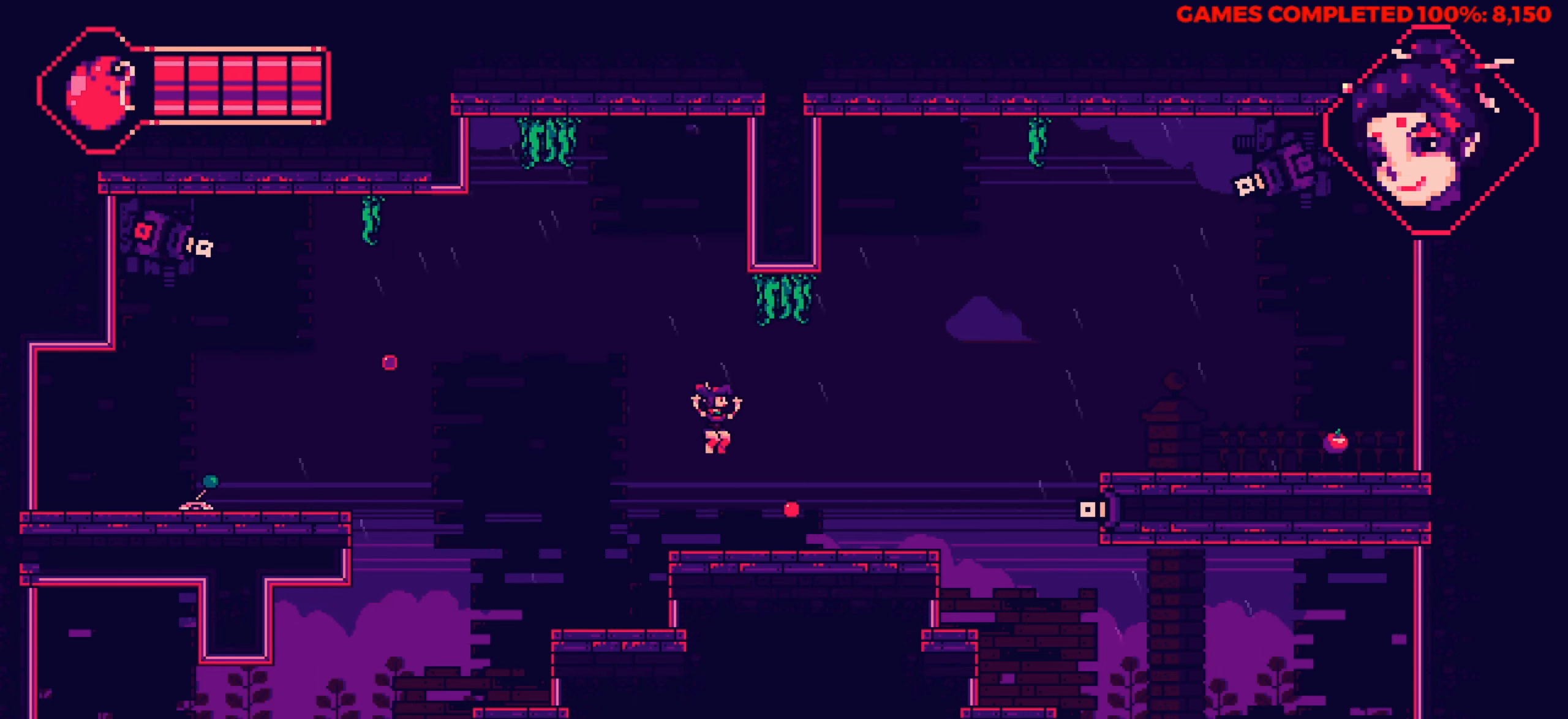
{"keys": ["right"], "events": [[33, "up", "up"]]}
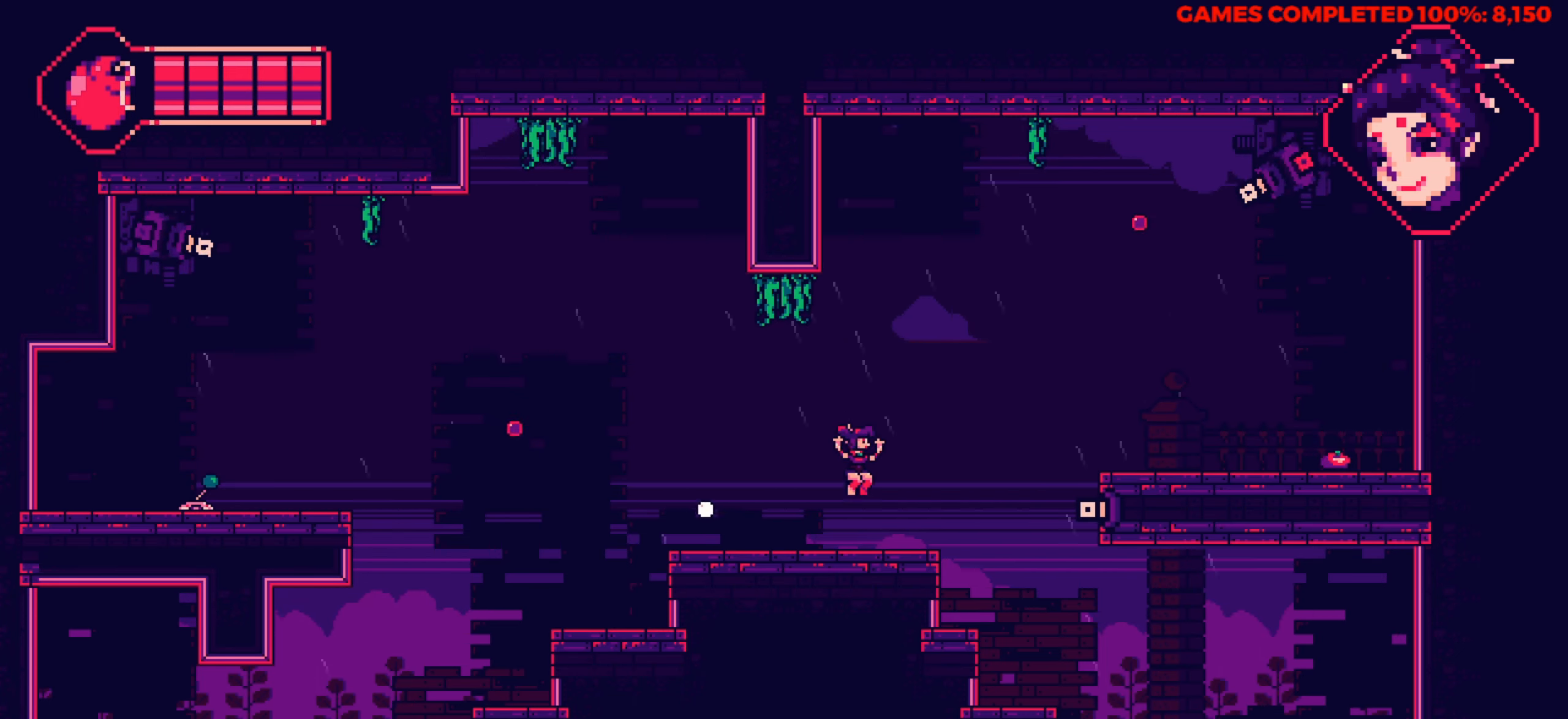
{"keys": ["right", "up"], "events": [[283, "up", "down"]]}
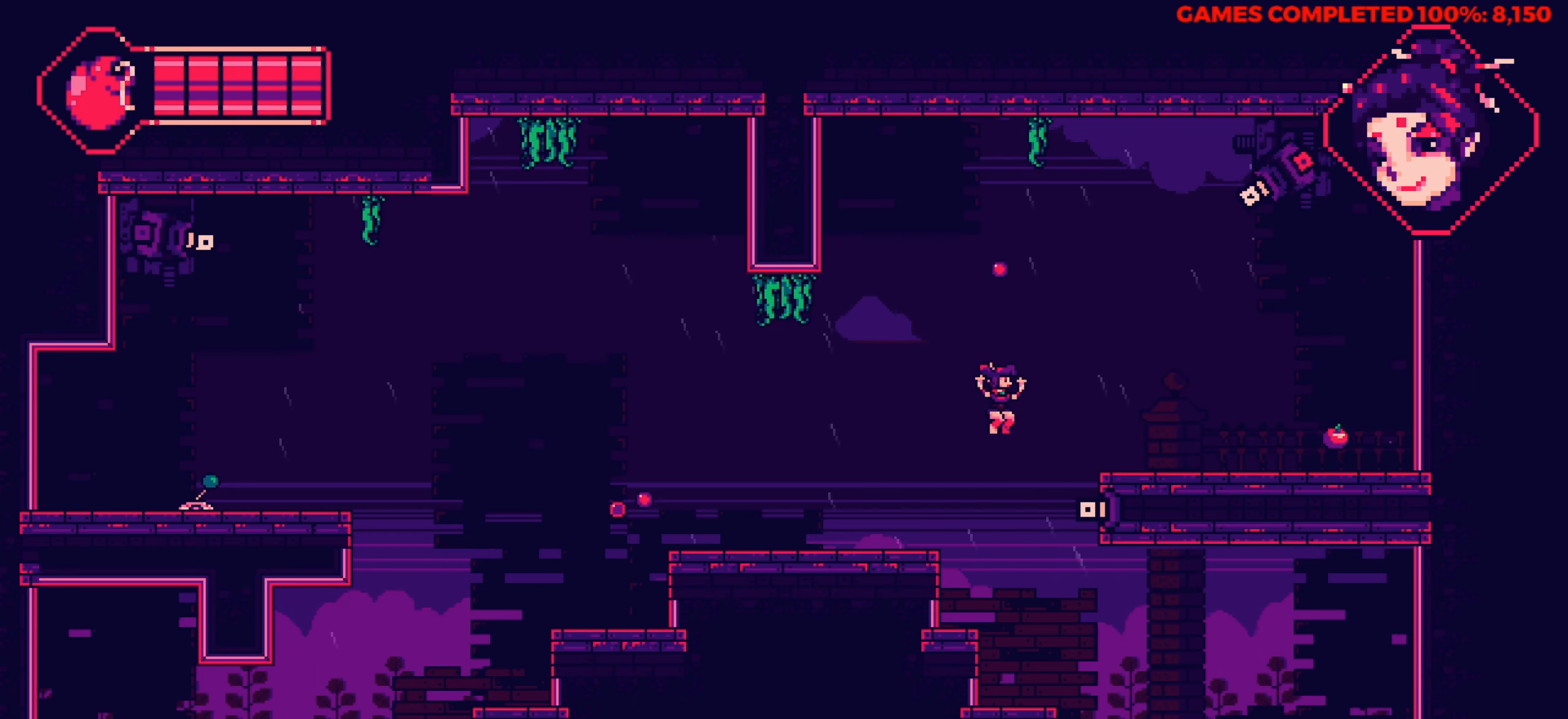
{"keys": ["right"], "events": [[333, "up", "up"]]}
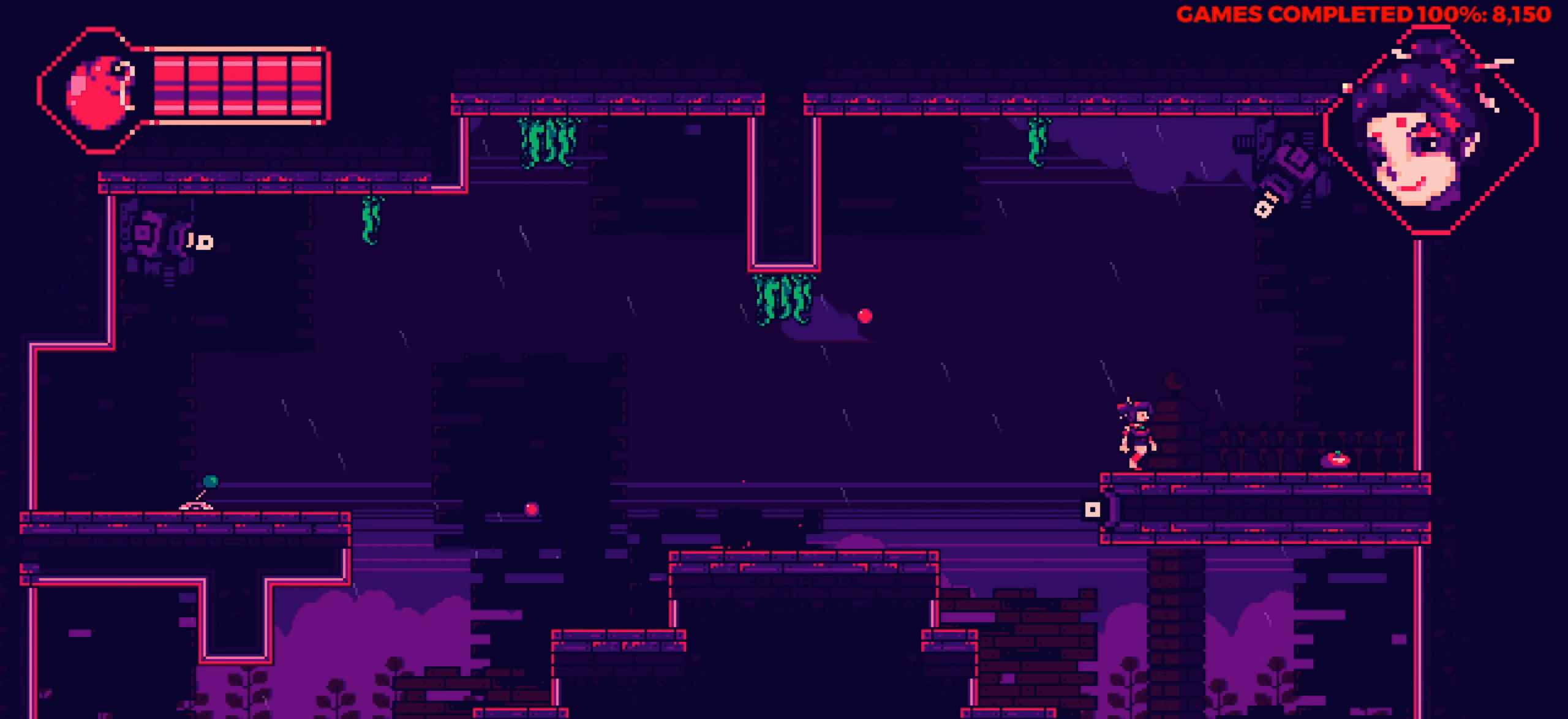
{"keys": ["right"], "events": []}
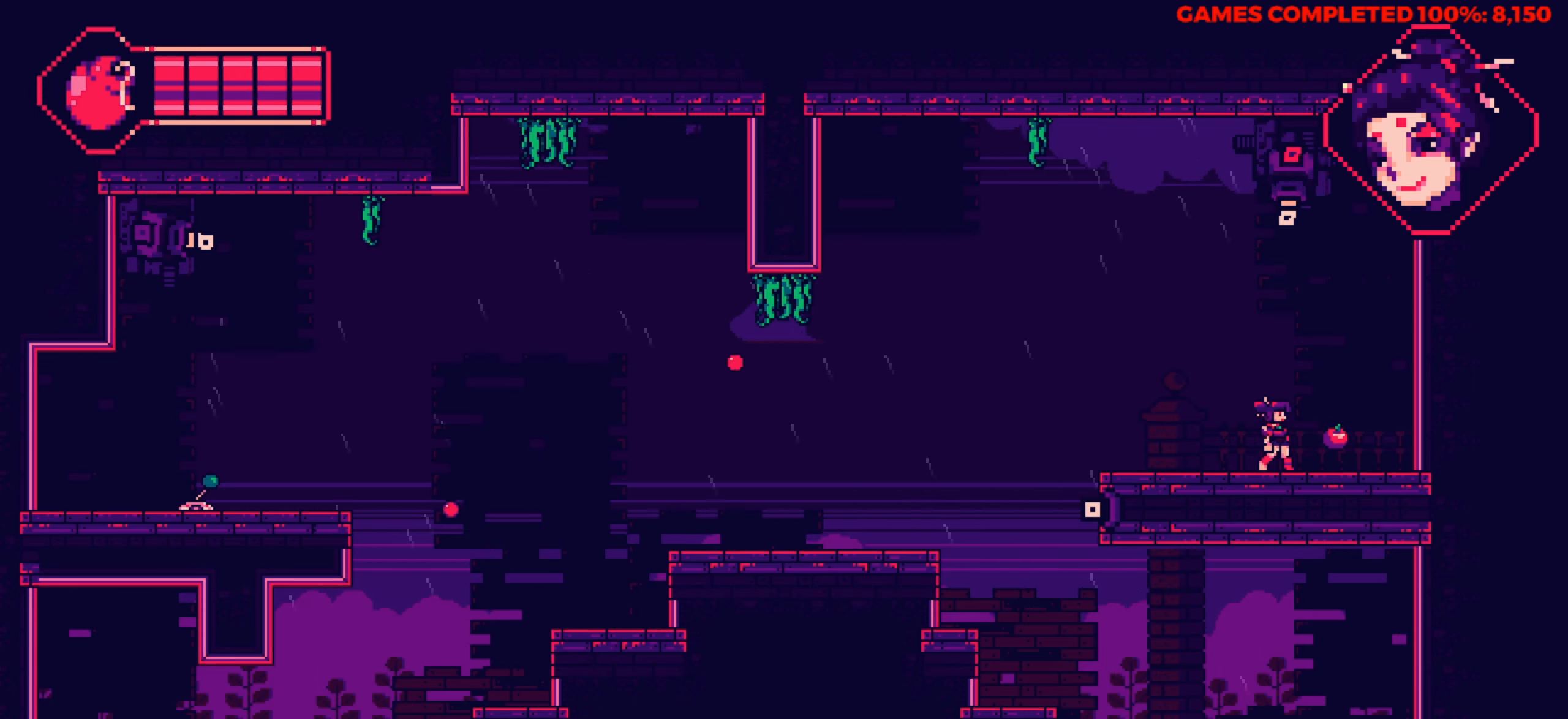
{"keys": ["left"], "events": [[283, "left", "down"], [283, "right", "up"]]}
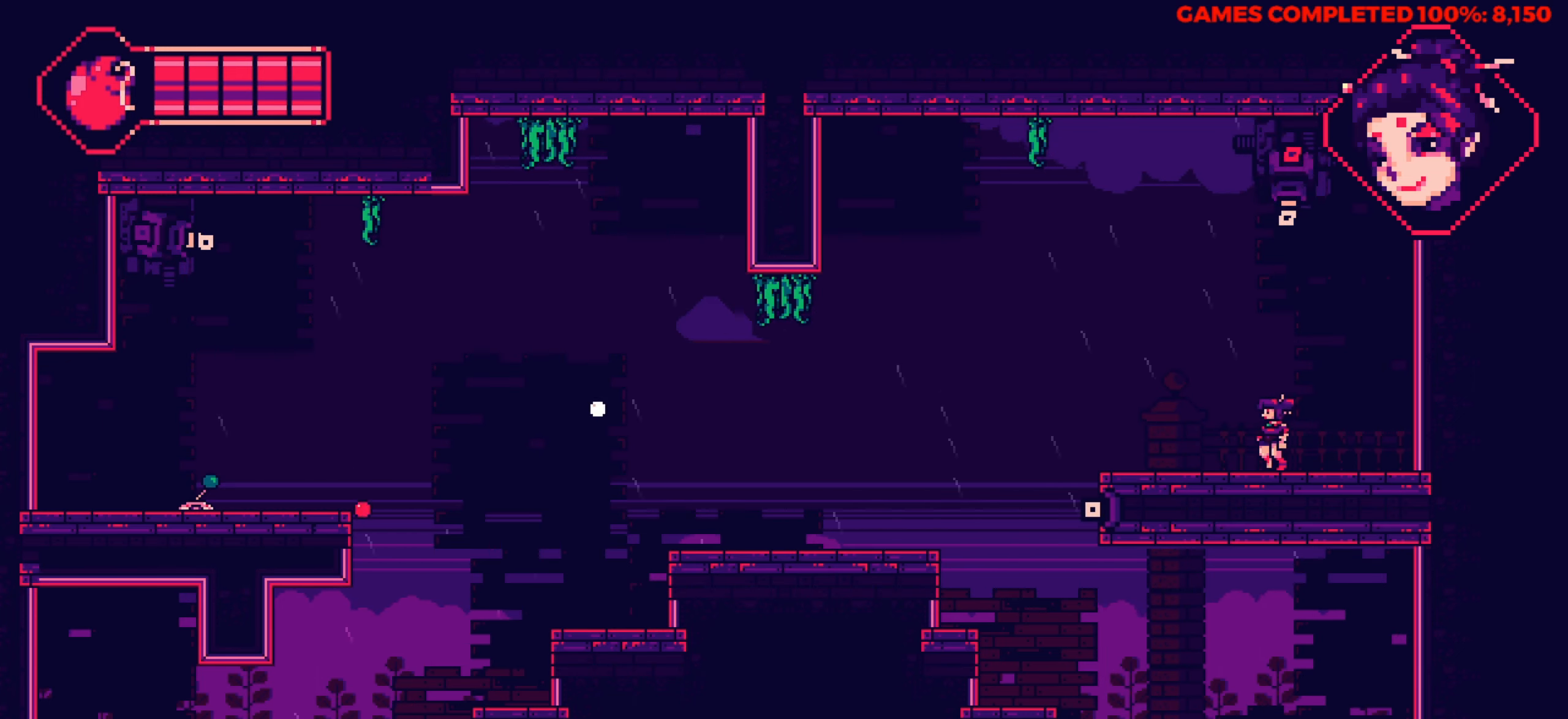
{"keys": ["left"], "events": [[50, "left", "up"], [200, "left", "down"], [334, "left", "up"], [484, "left", "down"]]}
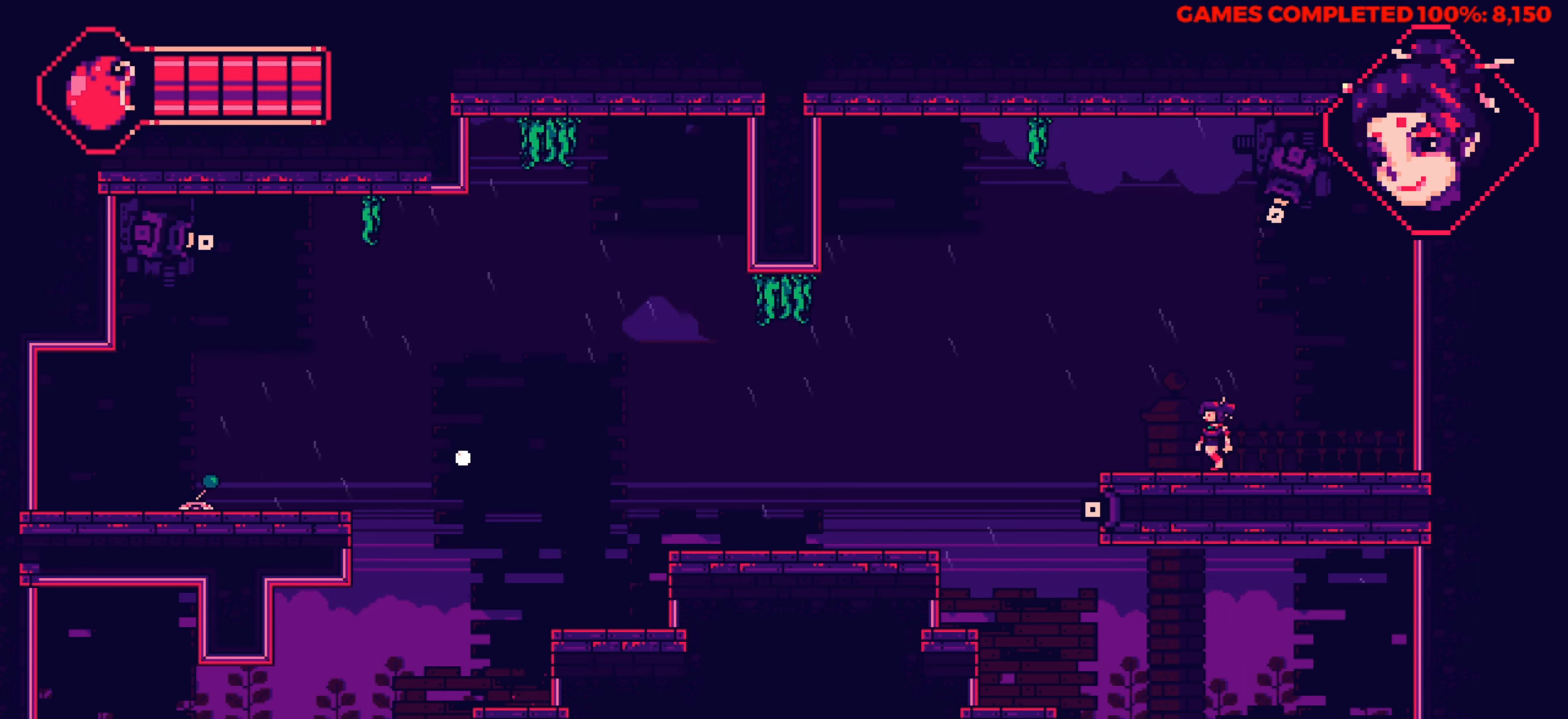
{"keys": ["left"], "events": [[67, "left", "up"], [217, "left", "down"]]}
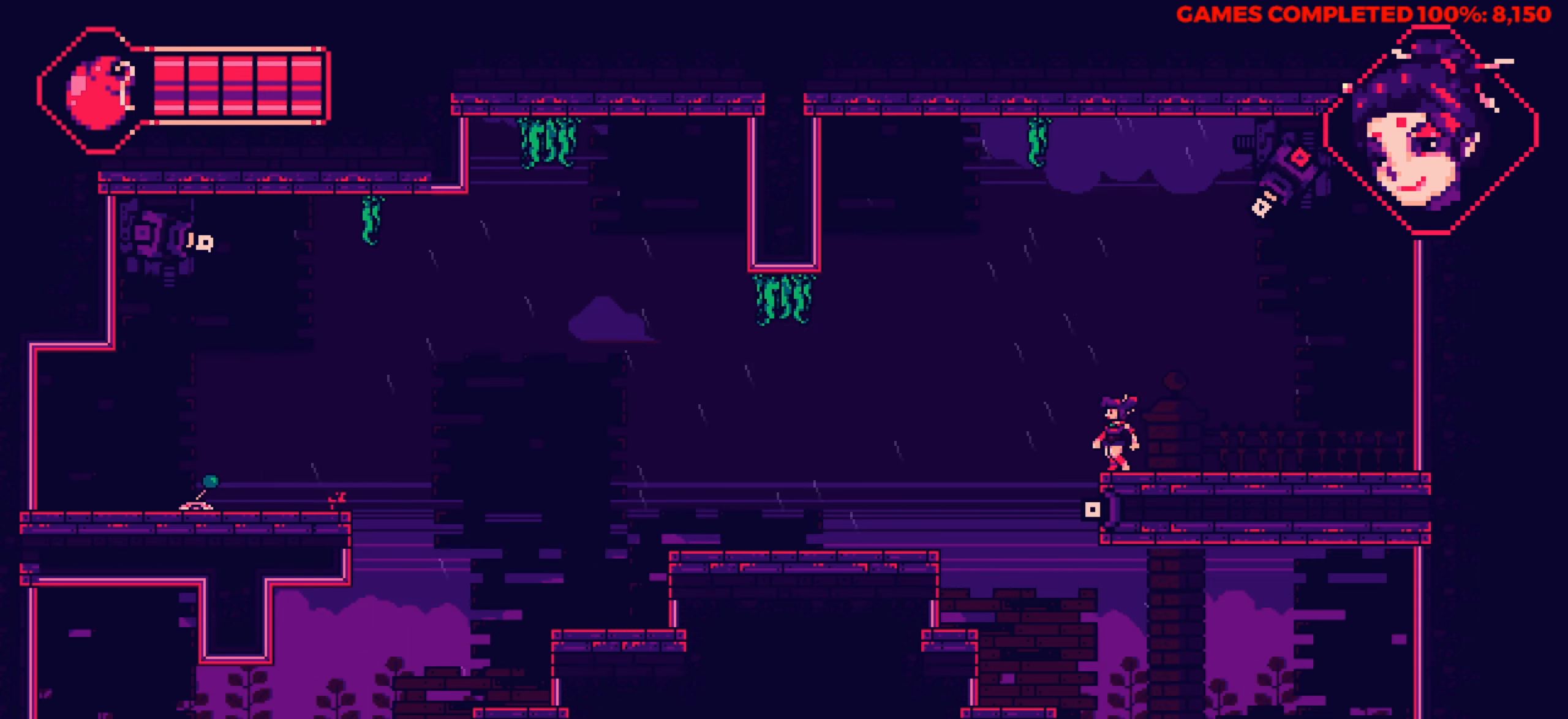
{"keys": ["left", "up"], "events": [[50, "up", "down"]]}
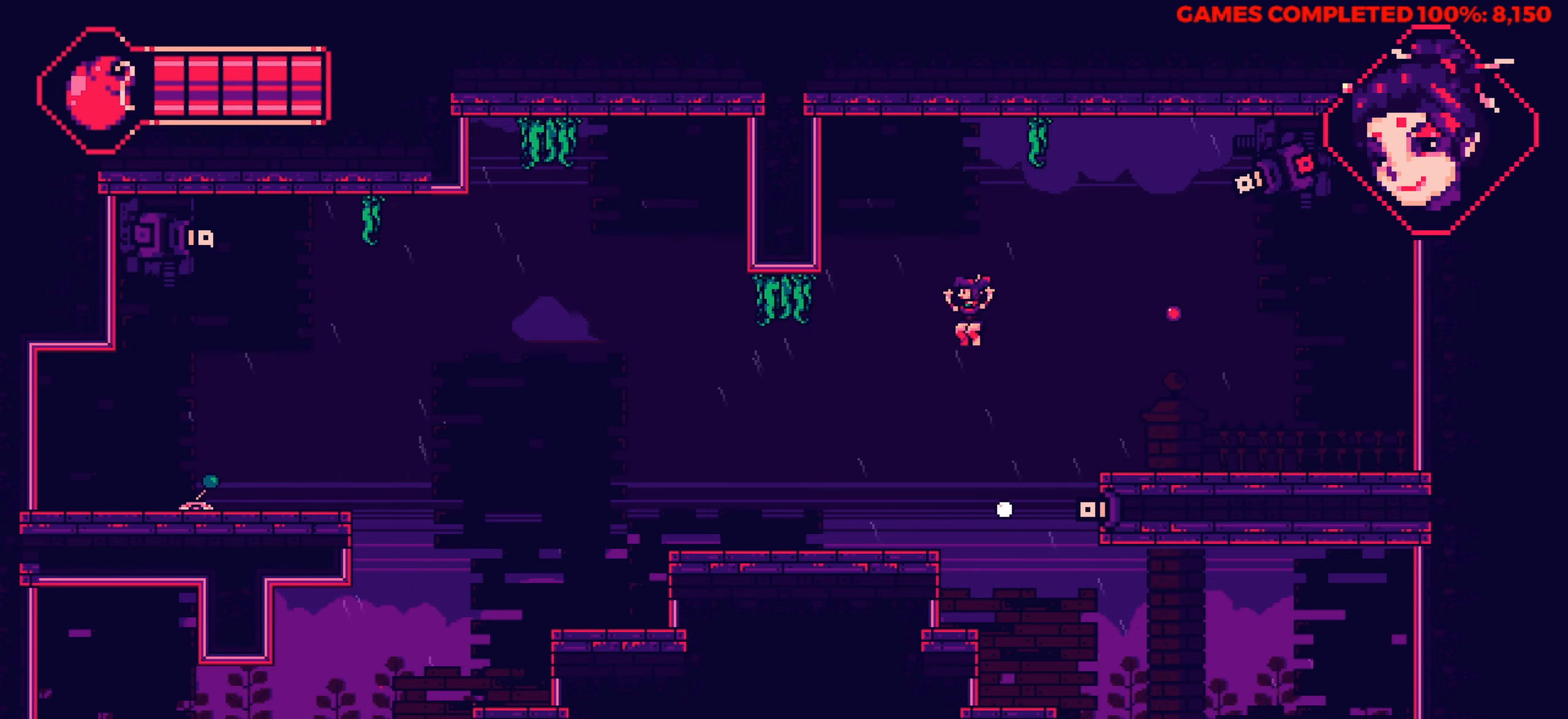
{"keys": ["left"], "events": [[50, "up", "up"]]}